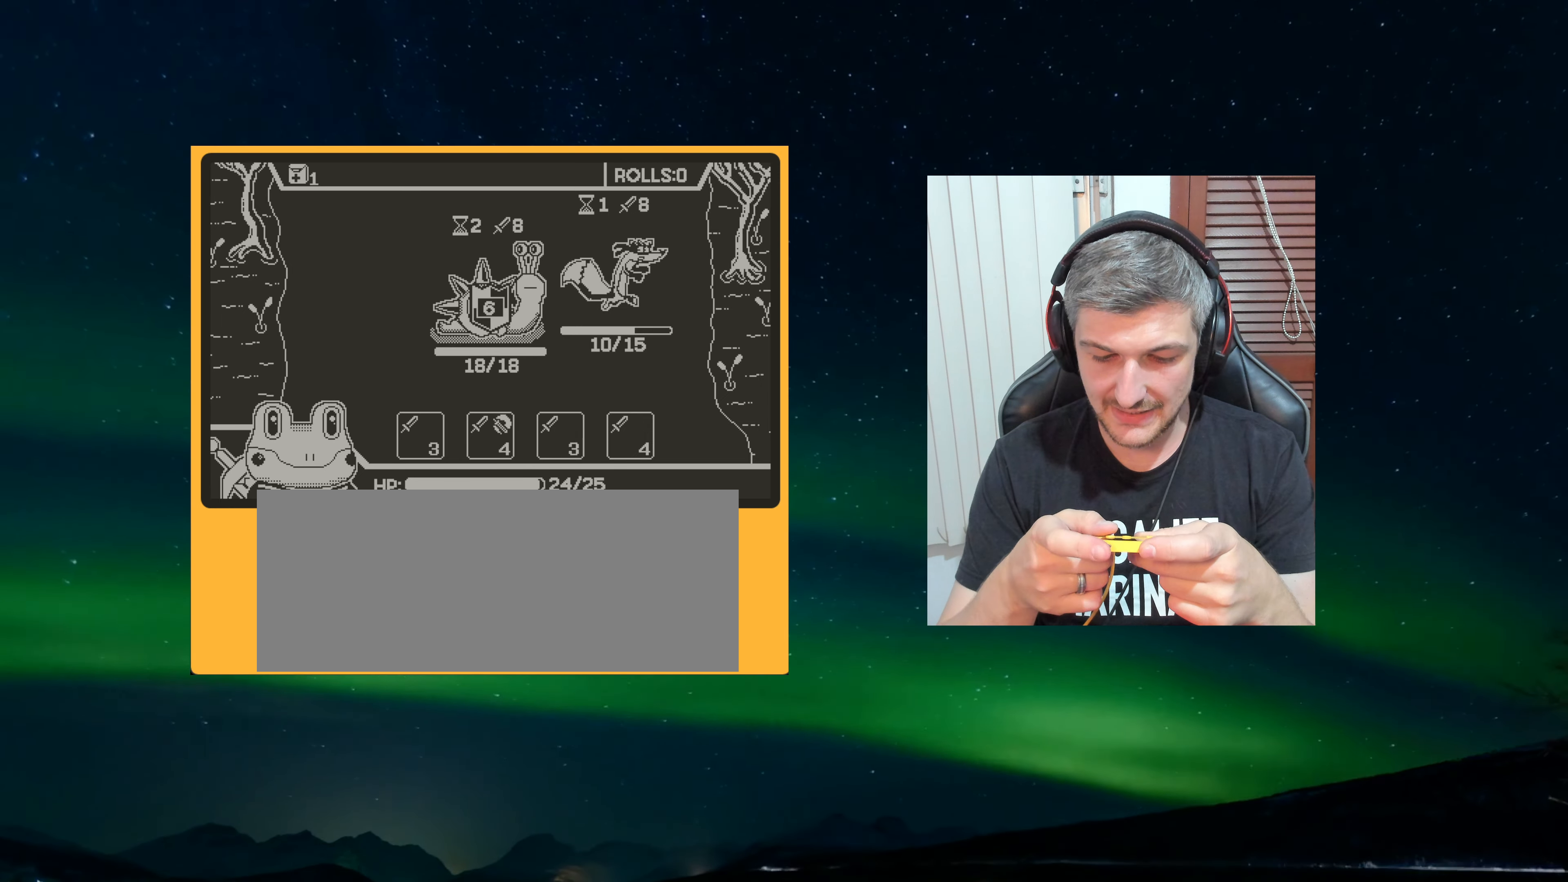
Gameplay with a controller (Nintendo layout); each line is a JSON object with the inputs held at the frame after it. "events" lists button and stick changes between this image and that frame as [ms after this image, input, new state], when the widget could be followed in between. Not read: L3 R3.
{"buttons": [], "left_stick": "center", "events": []}
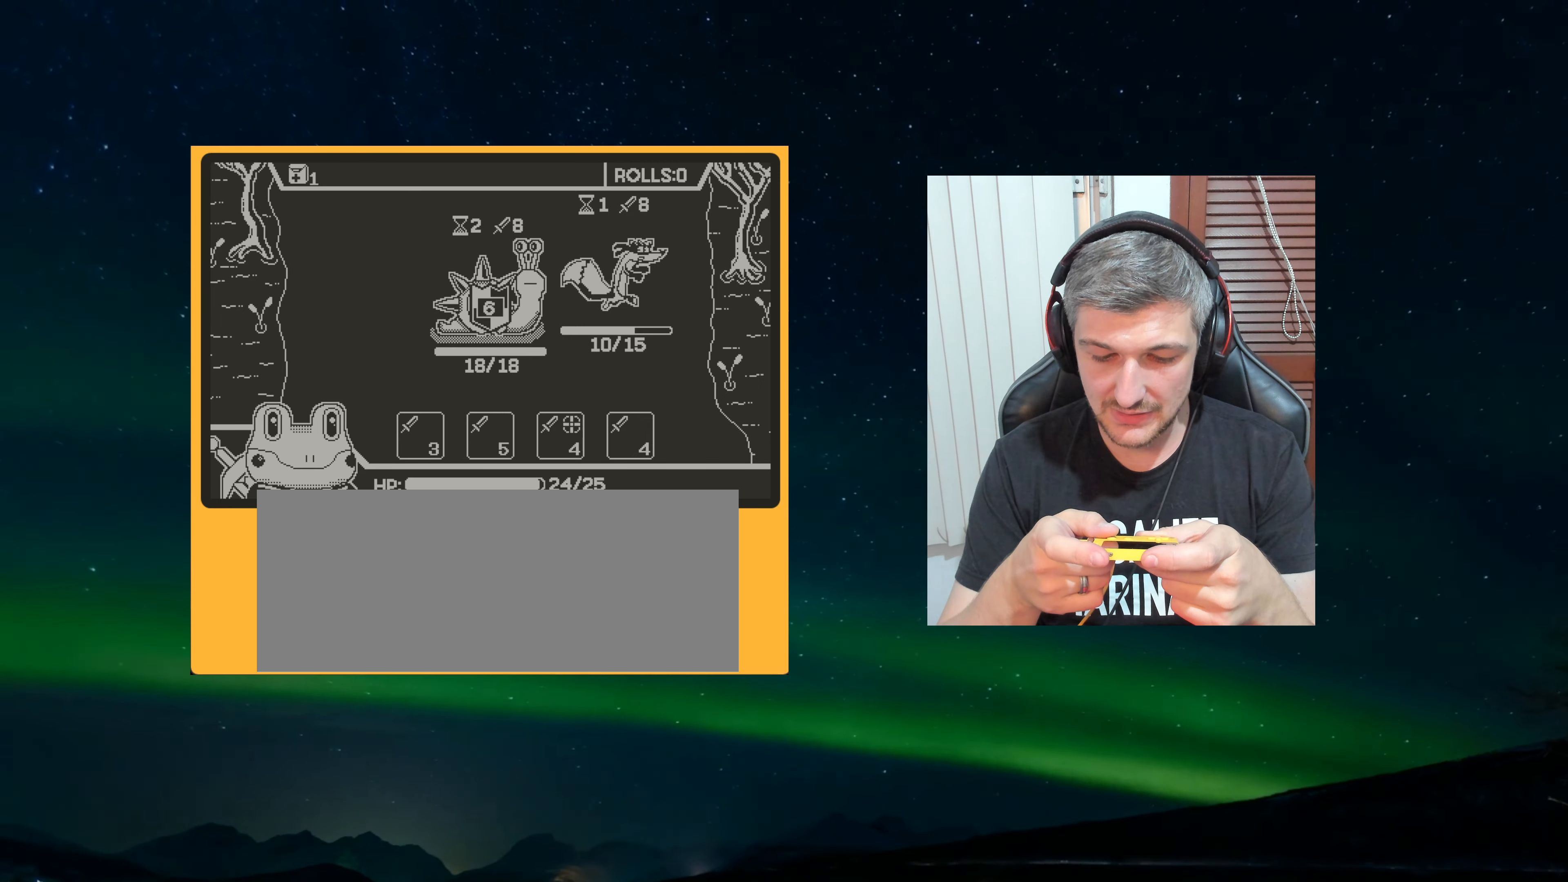
{"buttons": [], "left_stick": "center", "events": []}
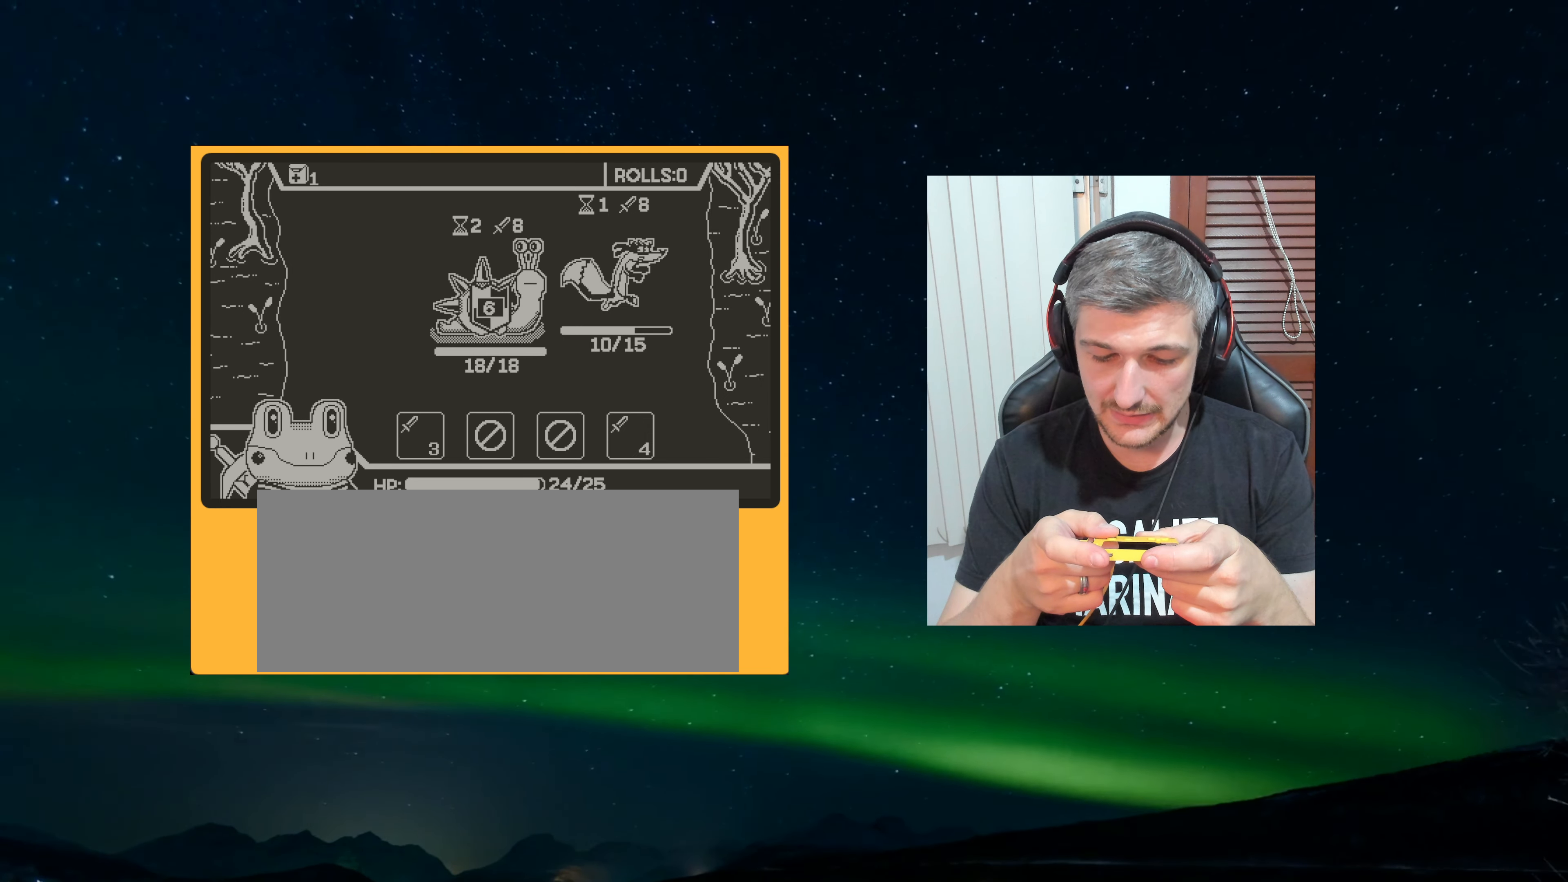
{"buttons": [], "left_stick": "center", "events": []}
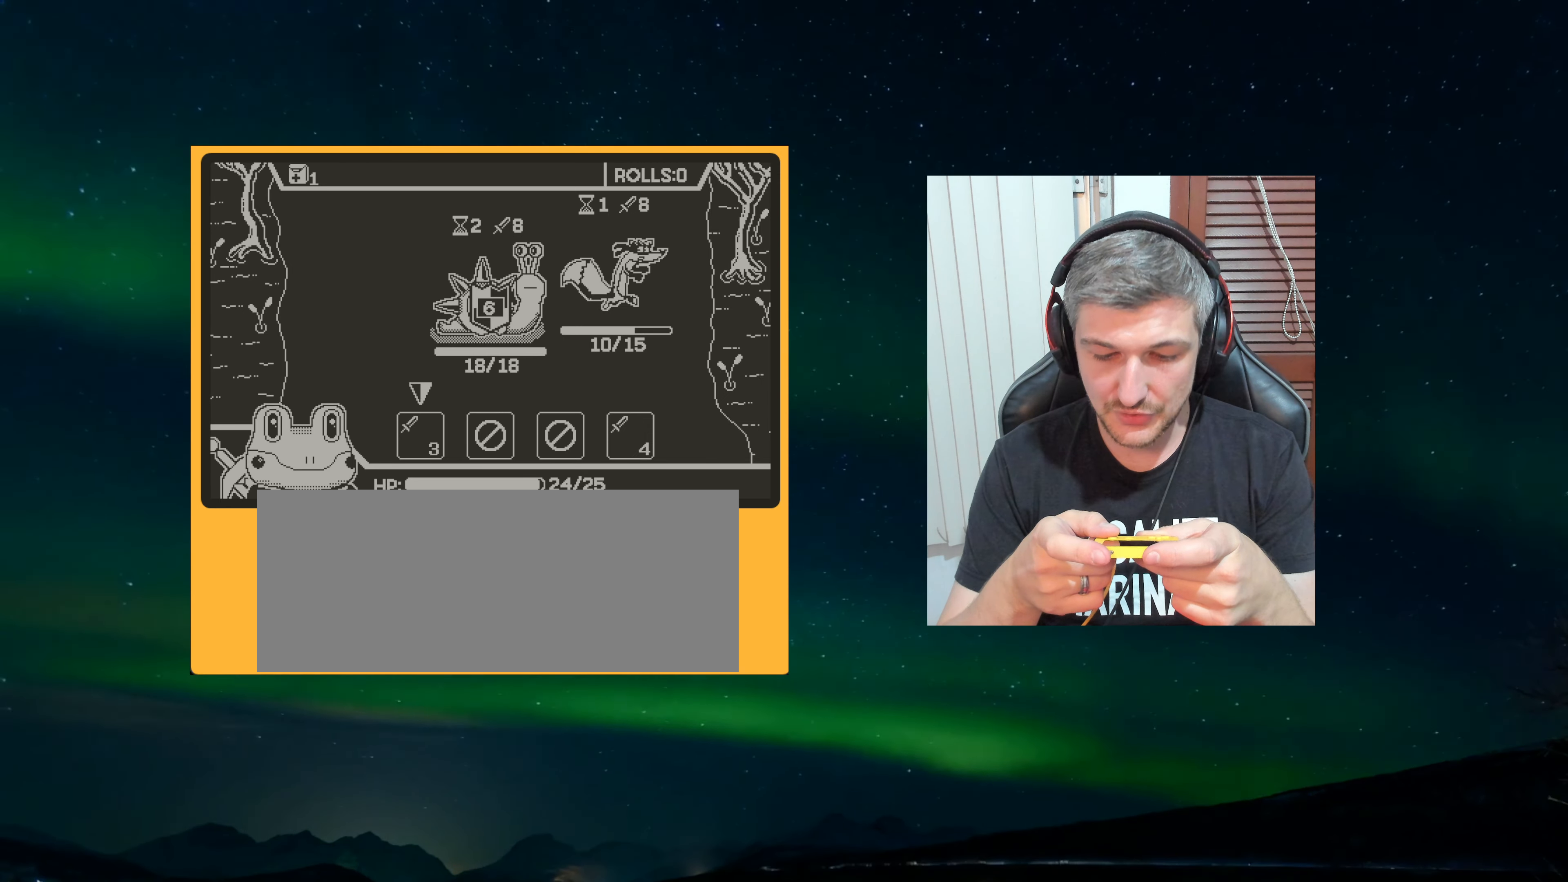
{"buttons": ["A"], "left_stick": "center", "events": [[500, "A", "down"]]}
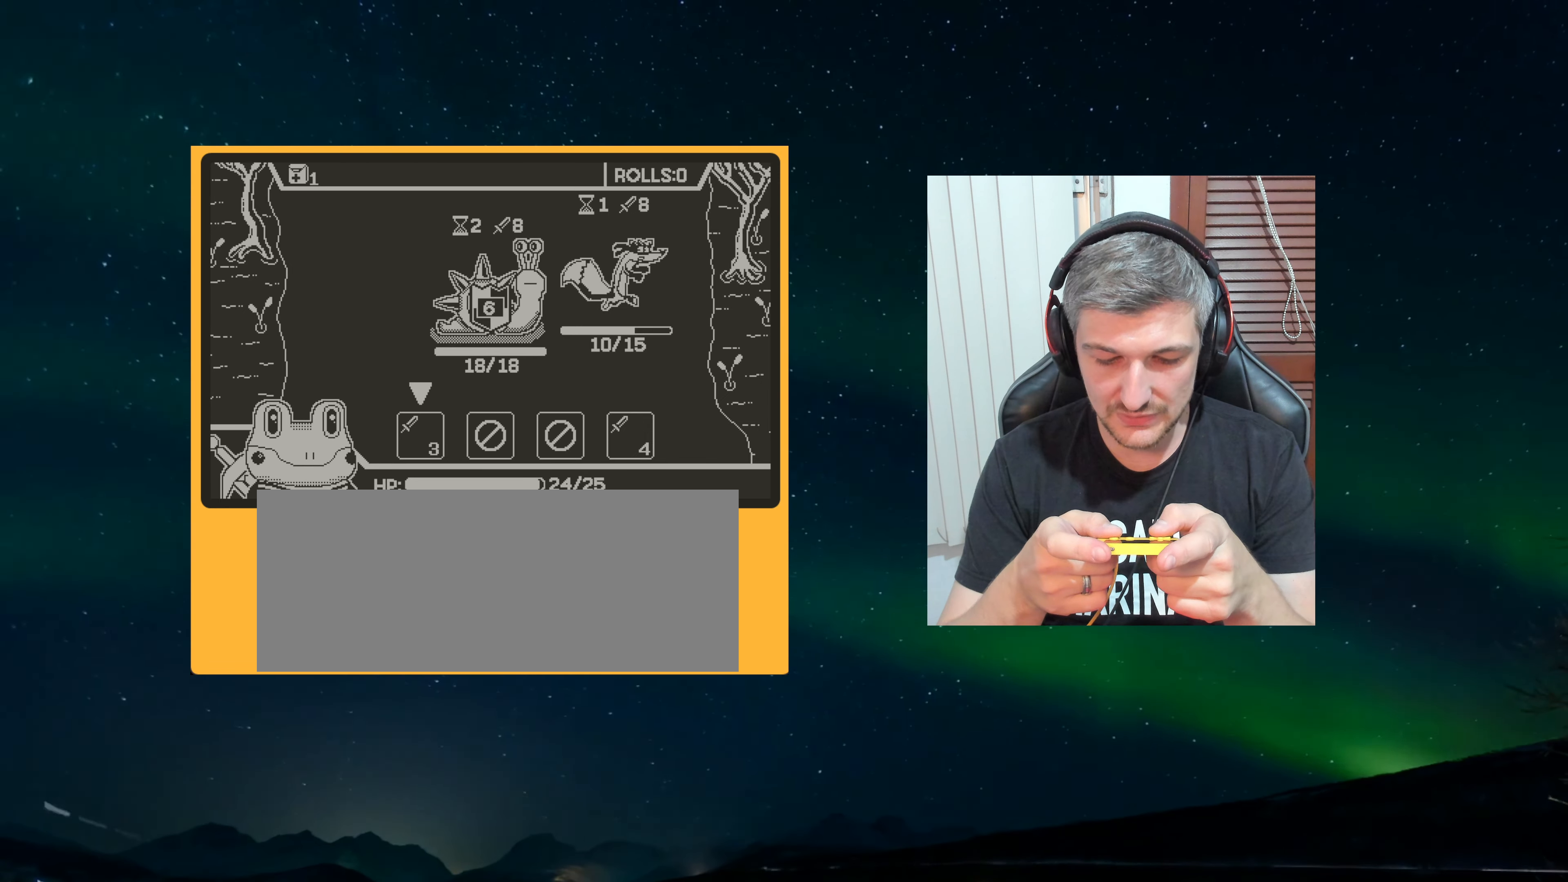
{"buttons": [], "left_stick": "center", "events": [[117, "A", "up"]]}
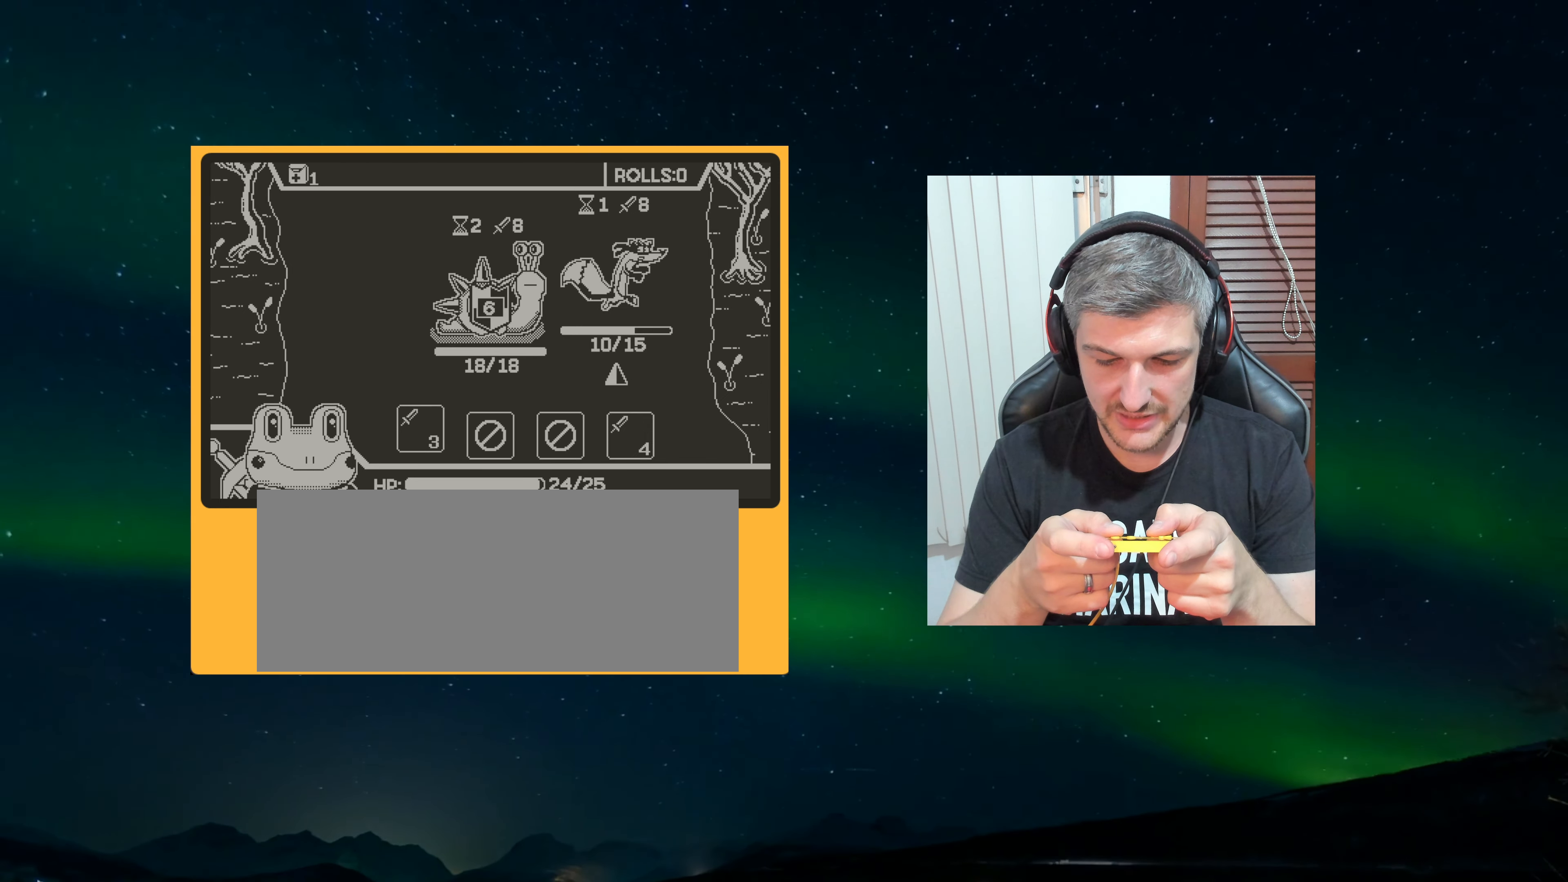
{"buttons": [], "left_stick": "center", "events": [[100, "A", "down"], [184, "A", "up"]]}
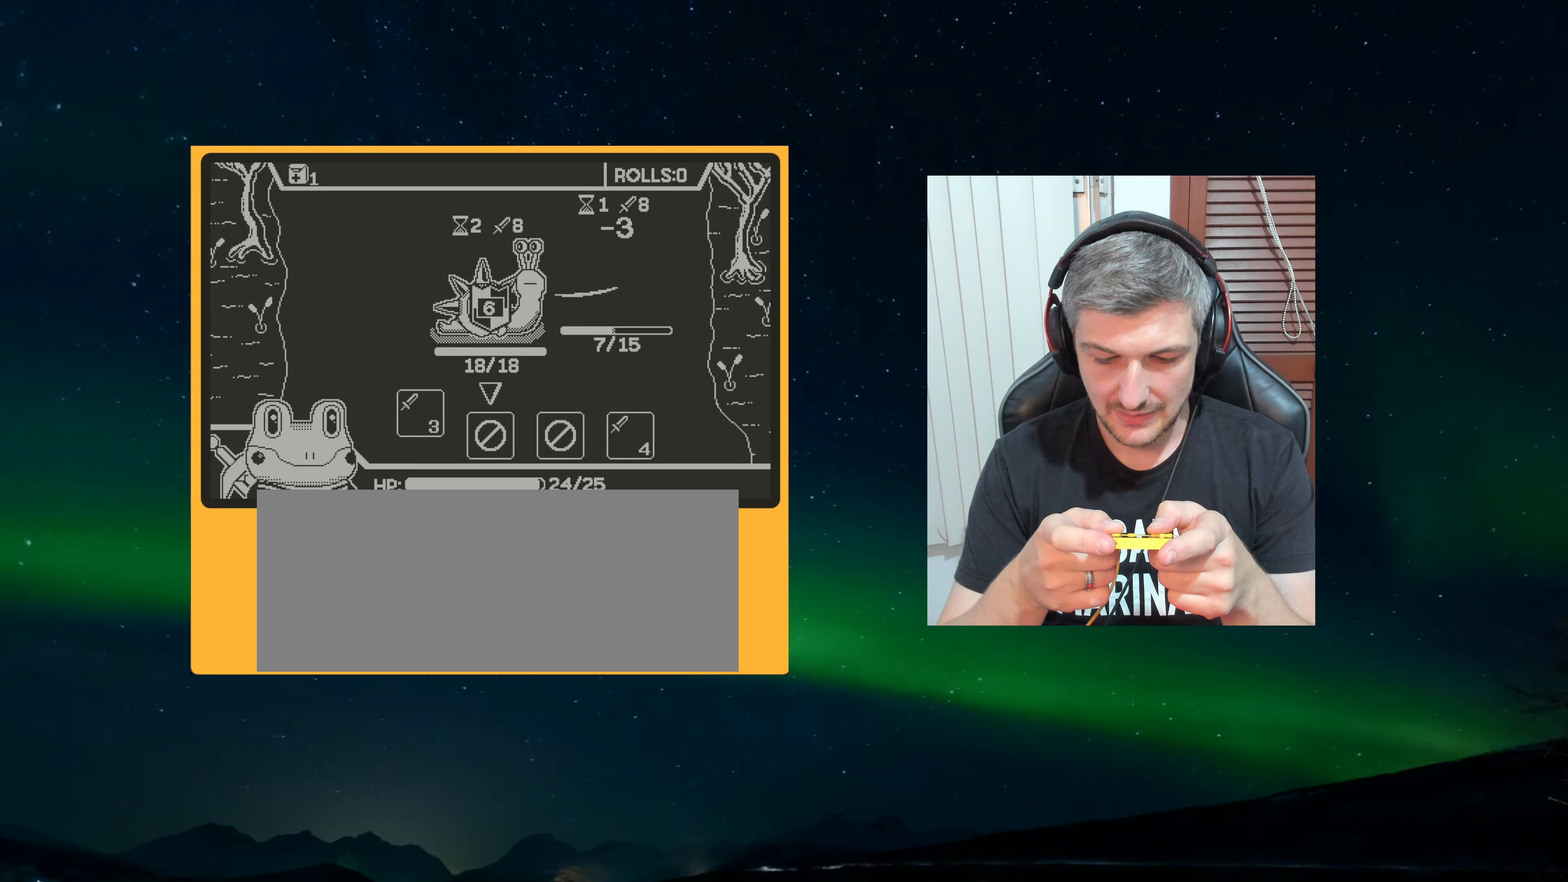
{"buttons": [], "left_stick": "center", "events": []}
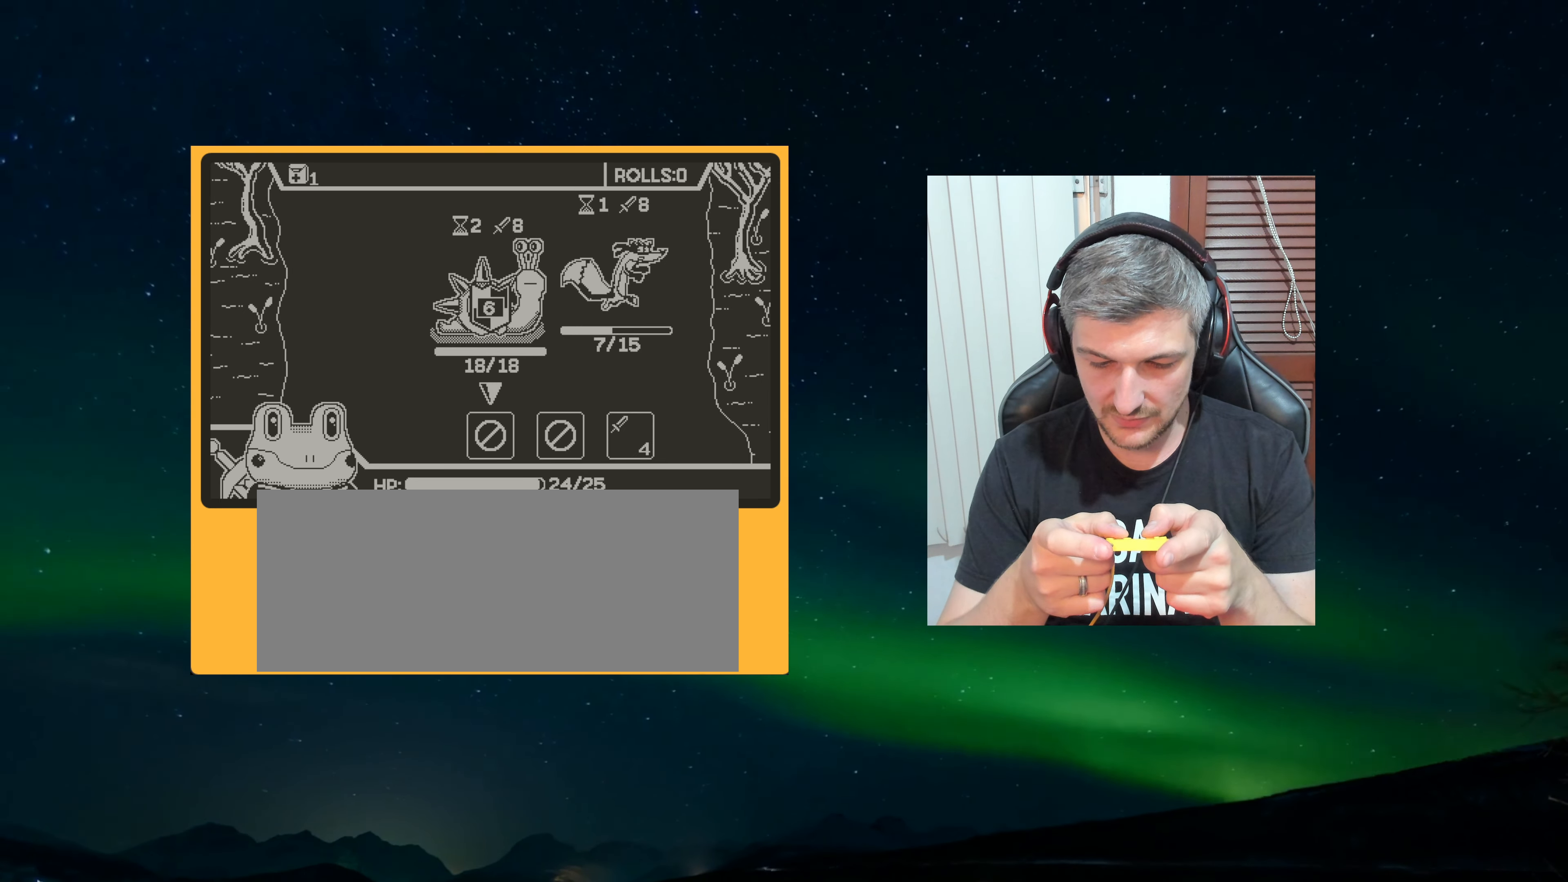
{"buttons": [], "left_stick": "center", "events": [[300, "A", "down"], [384, "A", "up"]]}
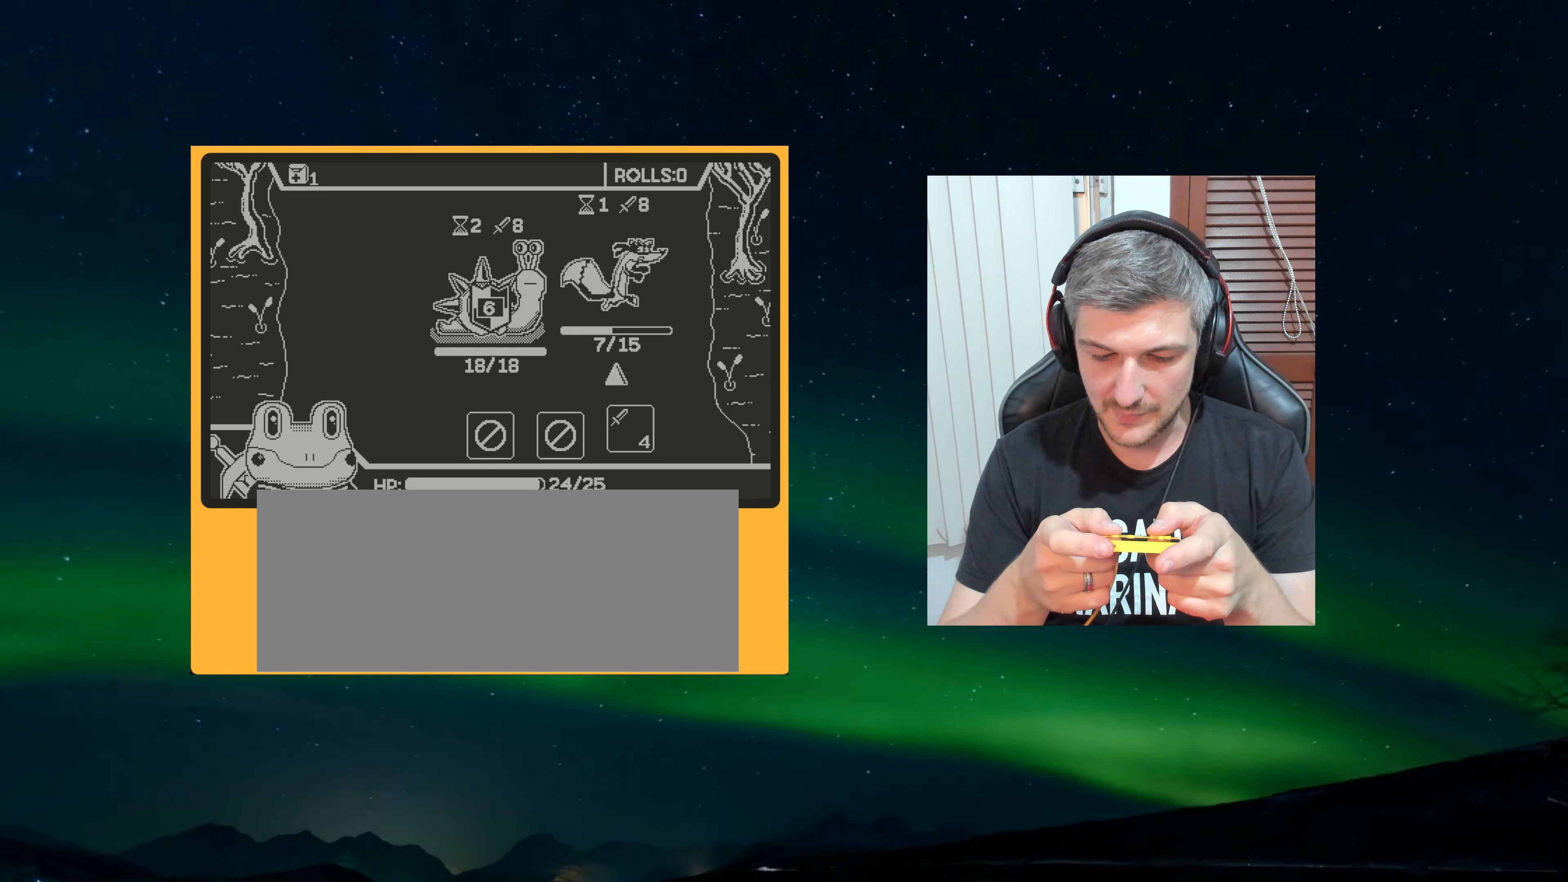
{"buttons": [], "left_stick": "center", "events": [[216, "A", "down"], [283, "A", "up"]]}